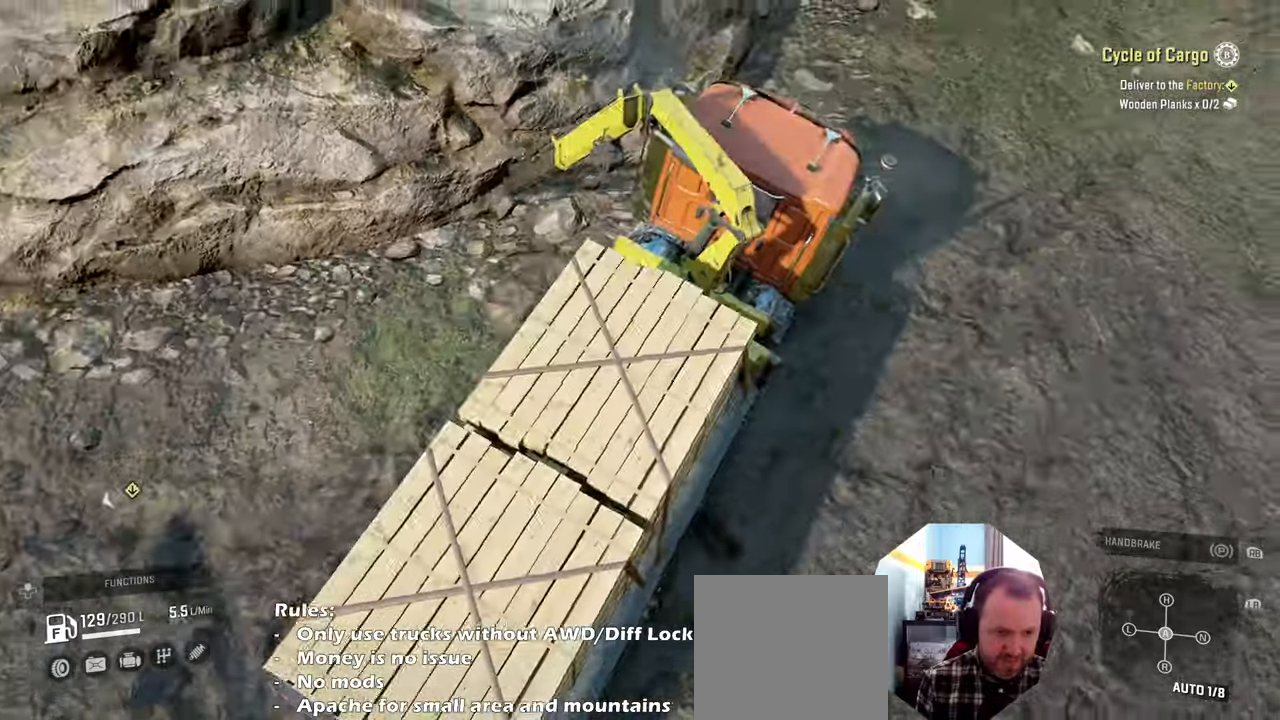
Gameplay with a controller (Xbox layout); each line is a JSON object with the inputs held at the frame after it. "events" lists button and stick changes between this image and that frame as [ms after this image, input, new state], when the widget could be followed in between.
{"buttons": ["DPAD_UP"], "left_stick": "center", "right_stick": "center", "events": [[167, "right_stick", "center"], [267, "left_stick", "center"], [300, "R2", "up"], [434, "DPAD_UP", "down"]]}
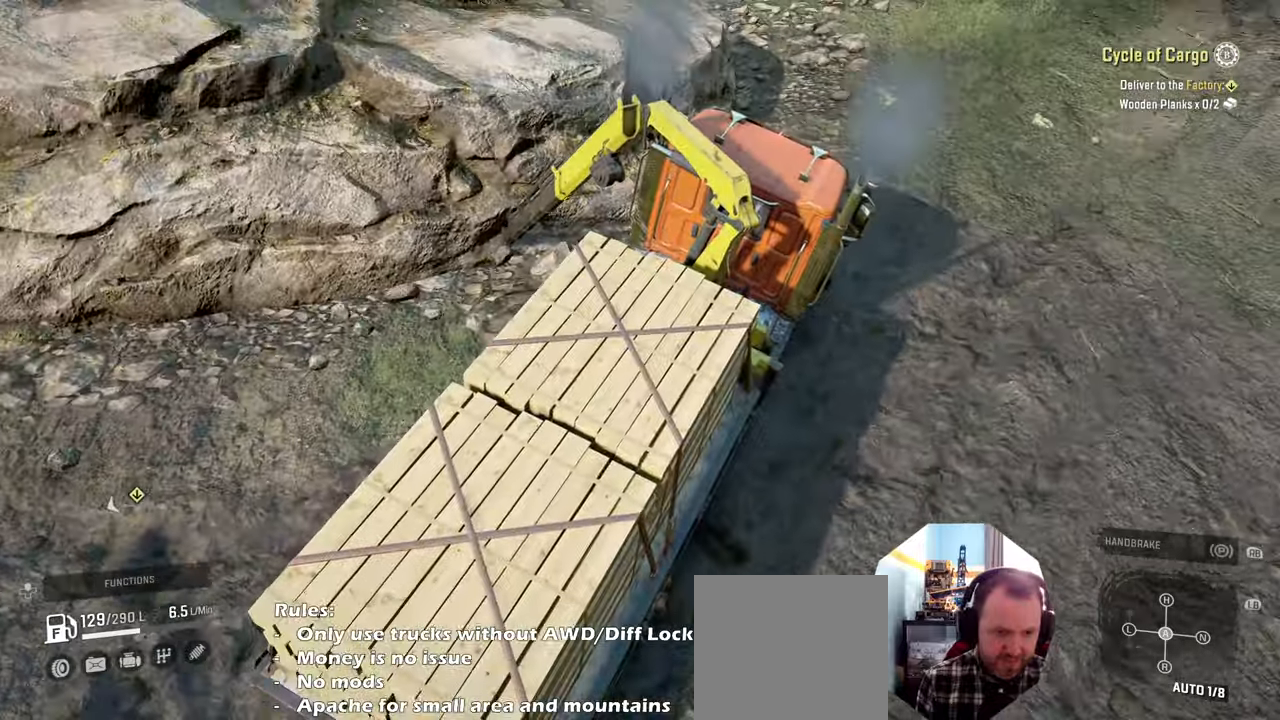
{"buttons": [], "left_stick": "center", "right_stick": "center", "events": [[100, "DPAD_UP", "up"], [300, "R1", "down"], [434, "R1", "up"]]}
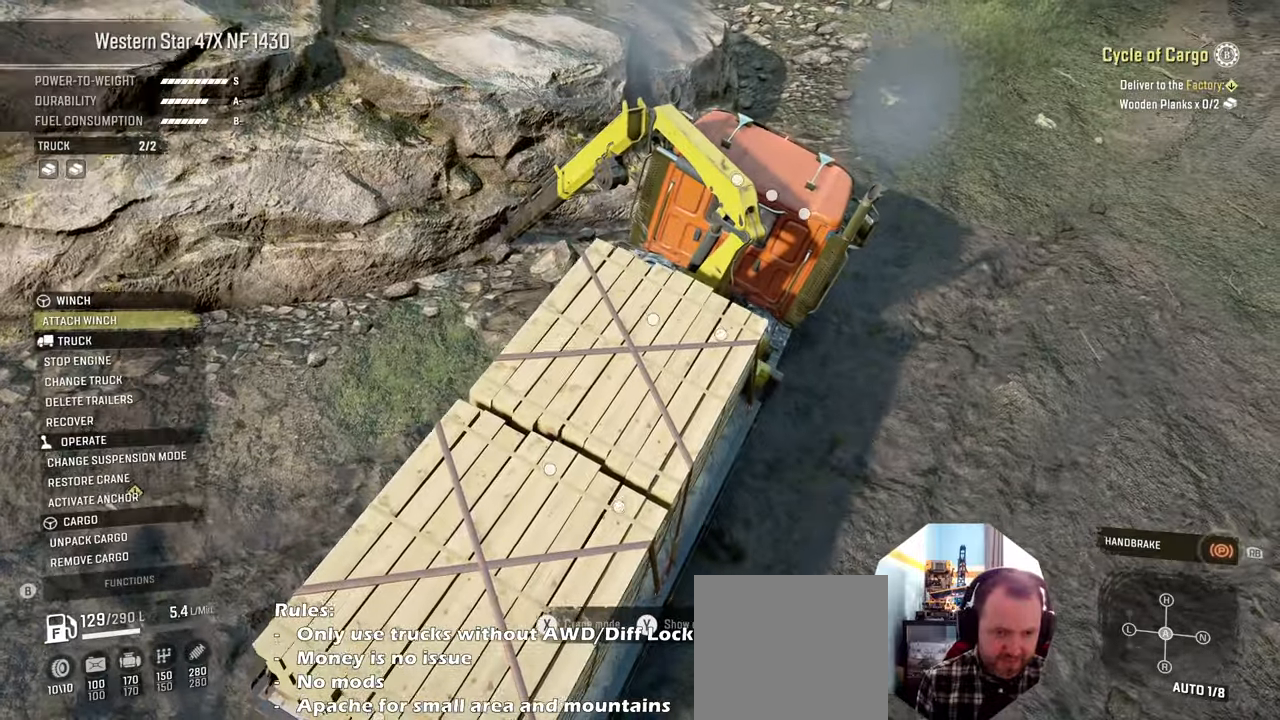
{"buttons": [], "left_stick": "center", "right_stick": "center", "events": [[334, "X", "down"], [434, "X", "up"]]}
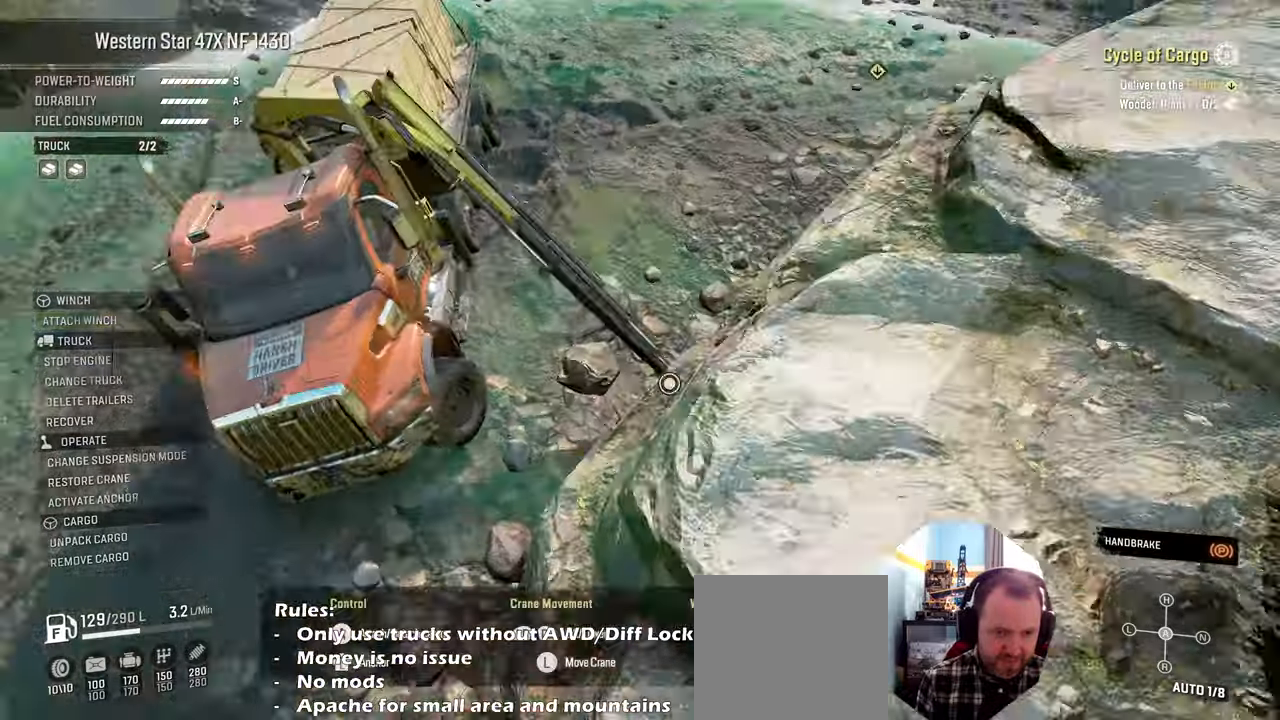
{"buttons": [], "left_stick": "left", "right_stick": "right", "events": [[200, "left_stick", "left"], [367, "right_stick", "down-right"], [467, "right_stick", "right"]]}
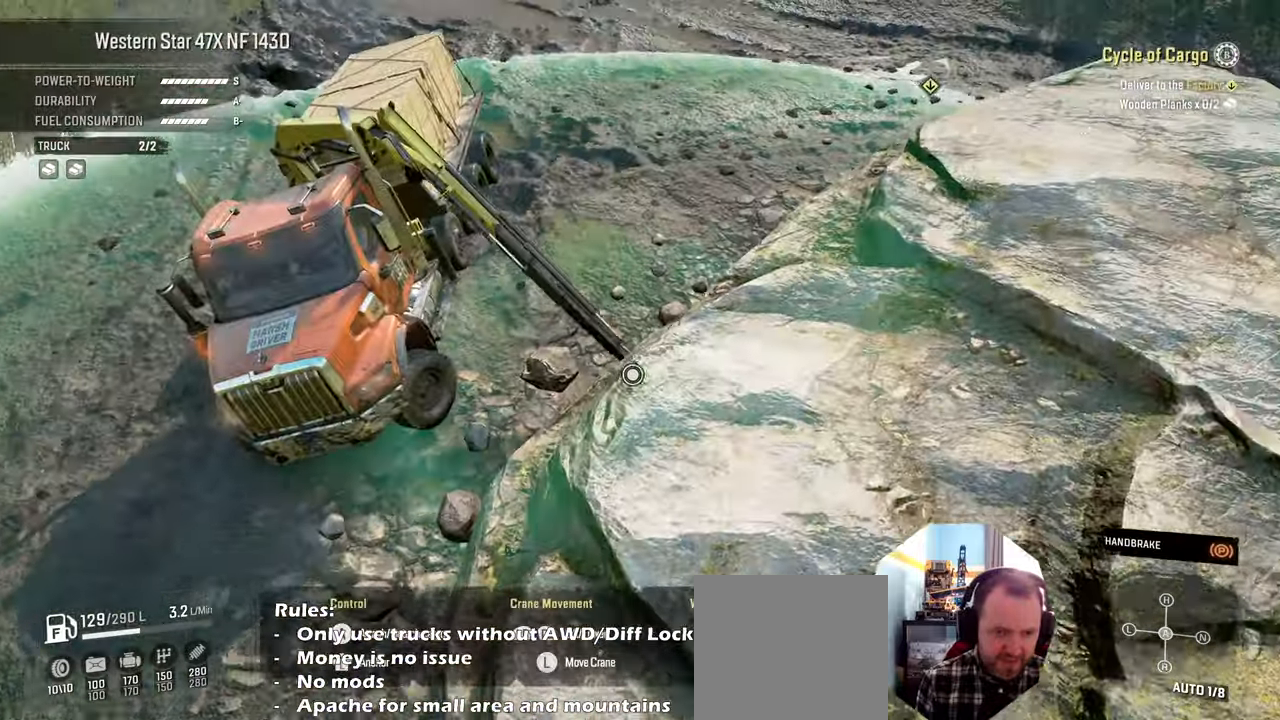
{"buttons": ["R1"], "left_stick": "center", "right_stick": "center", "events": [[334, "left_stick", "down-left"], [400, "right_stick", "center"], [434, "R1", "down"], [500, "left_stick", "center"]]}
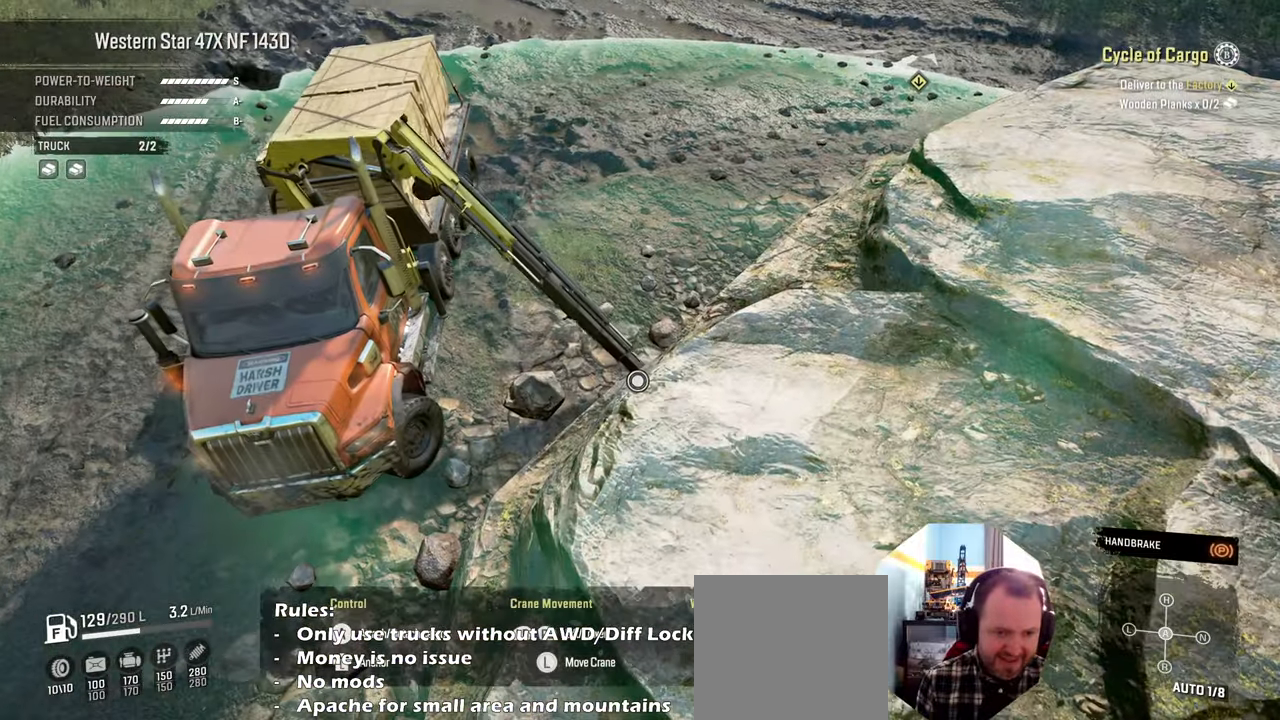
{"buttons": [], "left_stick": "left", "right_stick": "right", "events": [[67, "left_stick", "right"], [234, "left_stick", "up"], [300, "left_stick", "up-left"], [400, "R1", "up"], [400, "left_stick", "left"], [467, "right_stick", "right"]]}
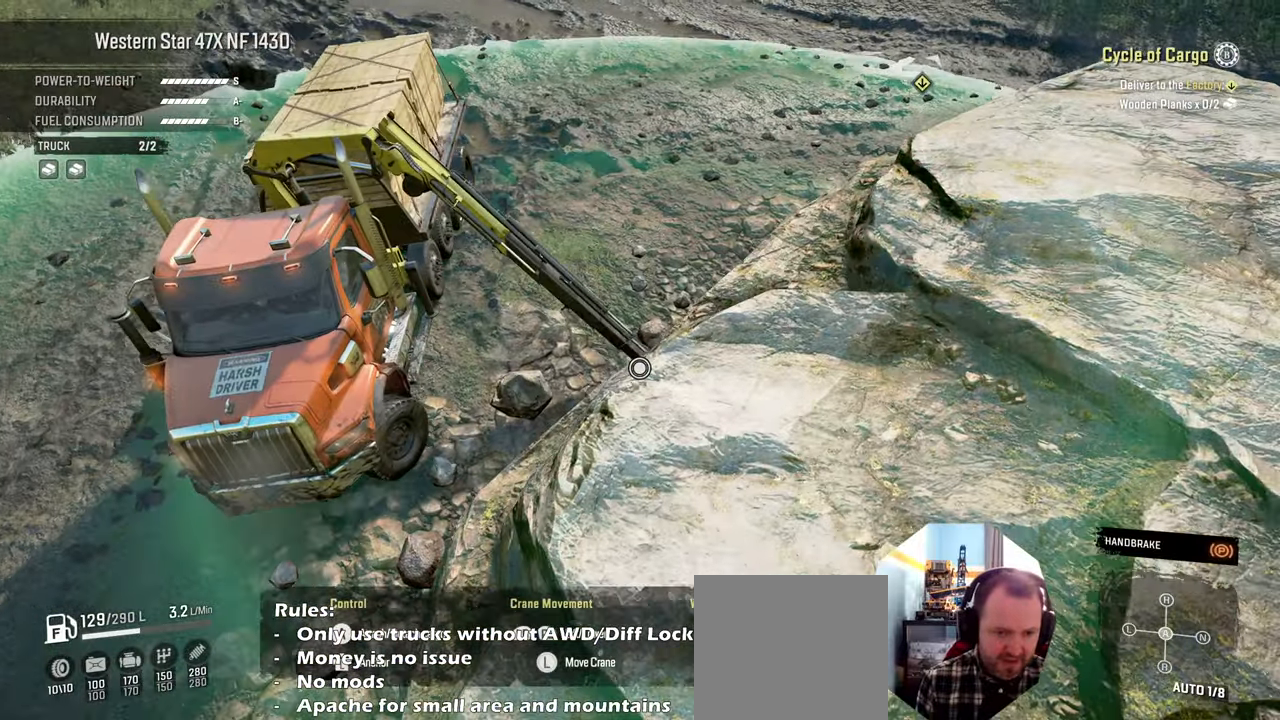
{"buttons": ["R1"], "left_stick": "center", "right_stick": "right", "events": [[367, "left_stick", "center"], [500, "R1", "down"]]}
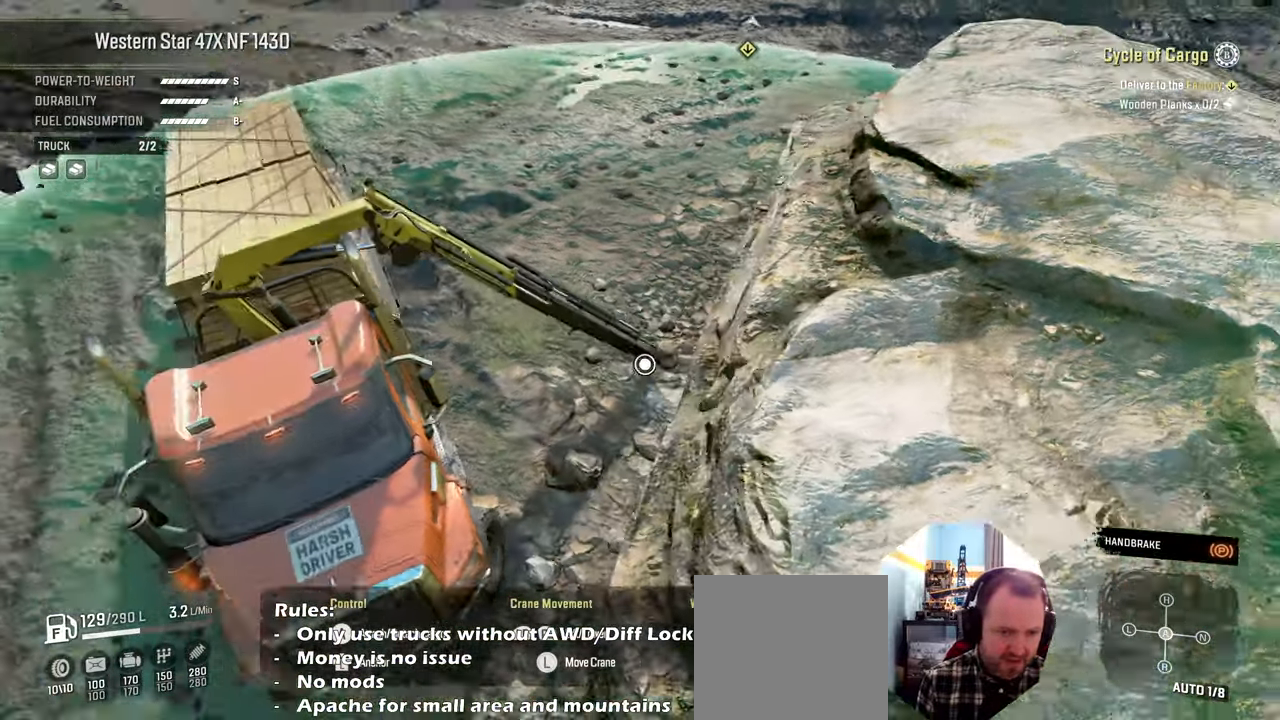
{"buttons": ["R1"], "left_stick": "up-right", "right_stick": "center", "events": [[34, "left_stick", "left"], [100, "right_stick", "center"], [167, "left_stick", "center"], [334, "left_stick", "up-right"]]}
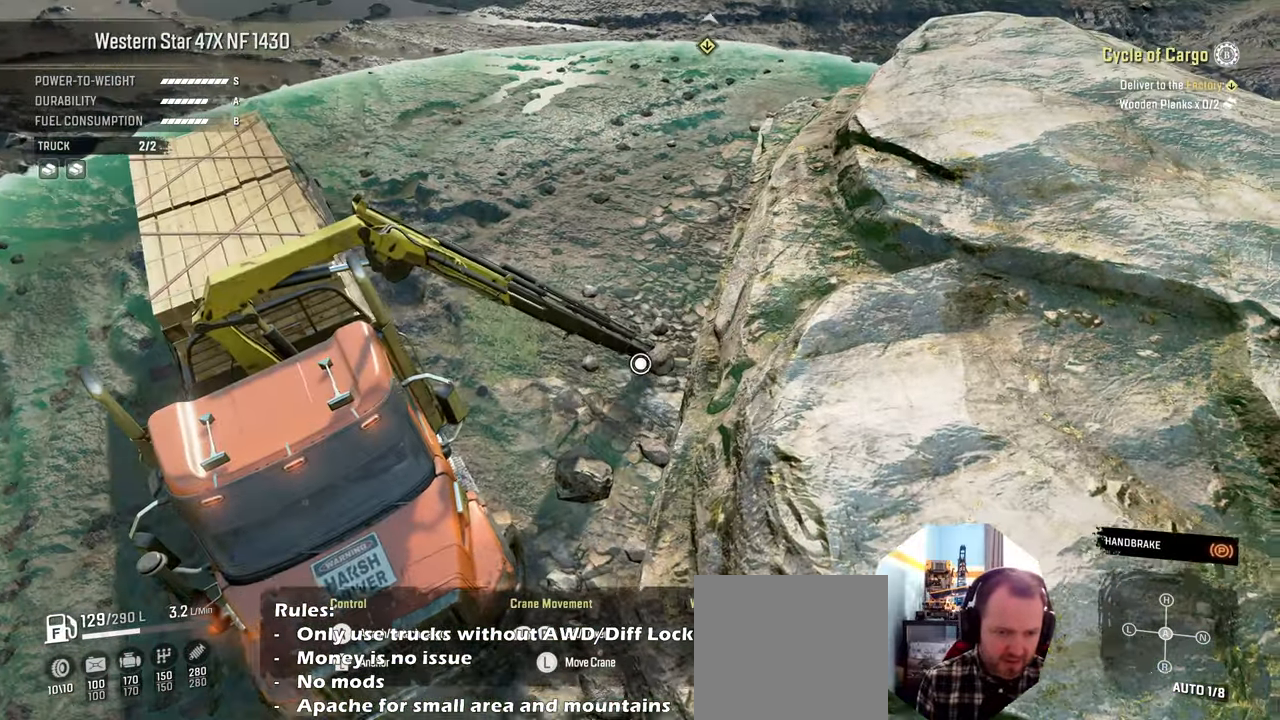
{"buttons": ["B"], "left_stick": "center", "right_stick": "center", "events": [[134, "left_stick", "up"], [334, "R1", "up"], [334, "left_stick", "center"], [500, "B", "down"]]}
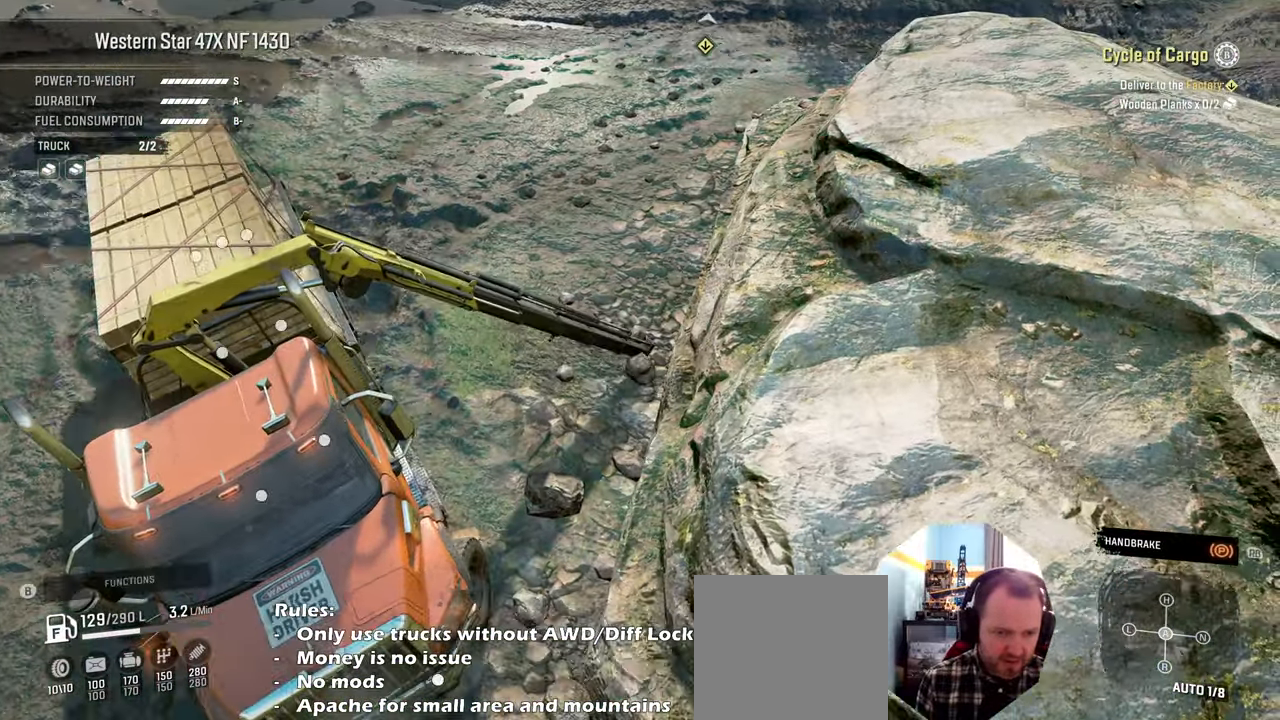
{"buttons": ["R2"], "left_stick": "center", "right_stick": "up", "events": [[100, "B", "up"], [267, "R1", "down"], [334, "R1", "up"], [467, "right_stick", "up"], [500, "R2", "down"]]}
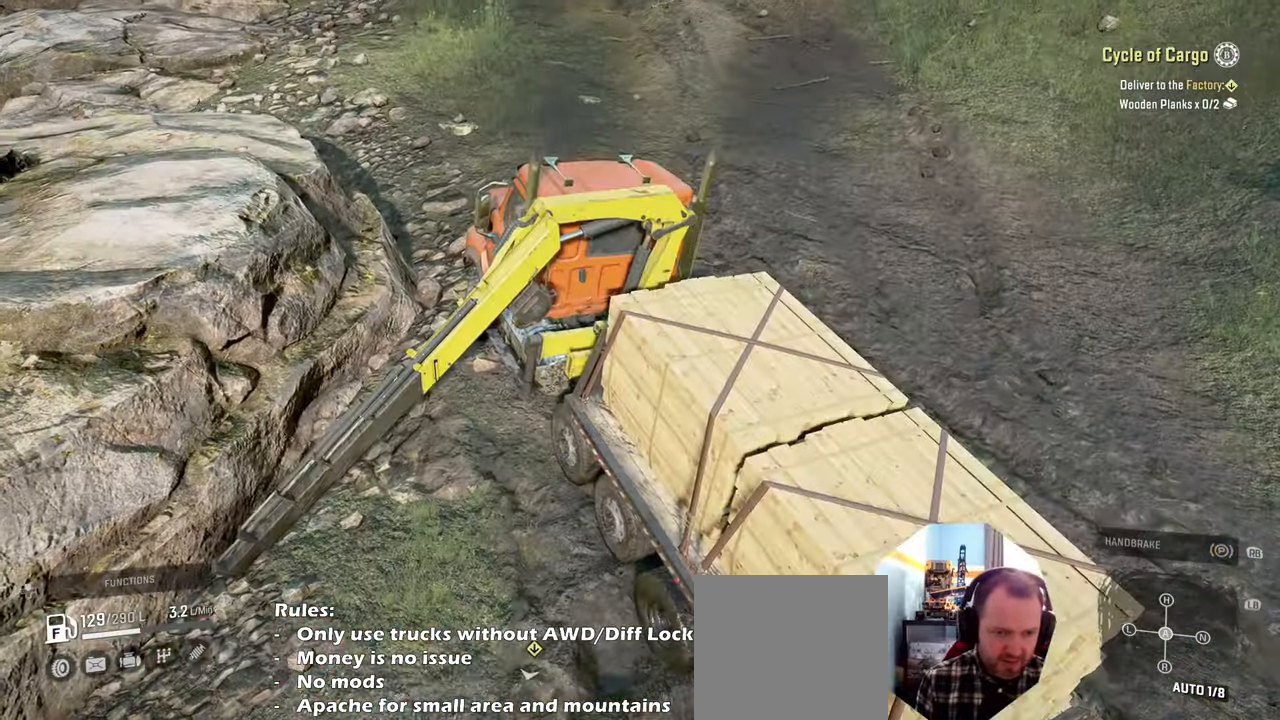
{"buttons": ["R2"], "left_stick": "up-left", "right_stick": "up", "events": [[67, "left_stick", "up-right"], [300, "left_stick", "up"], [467, "left_stick", "up-left"]]}
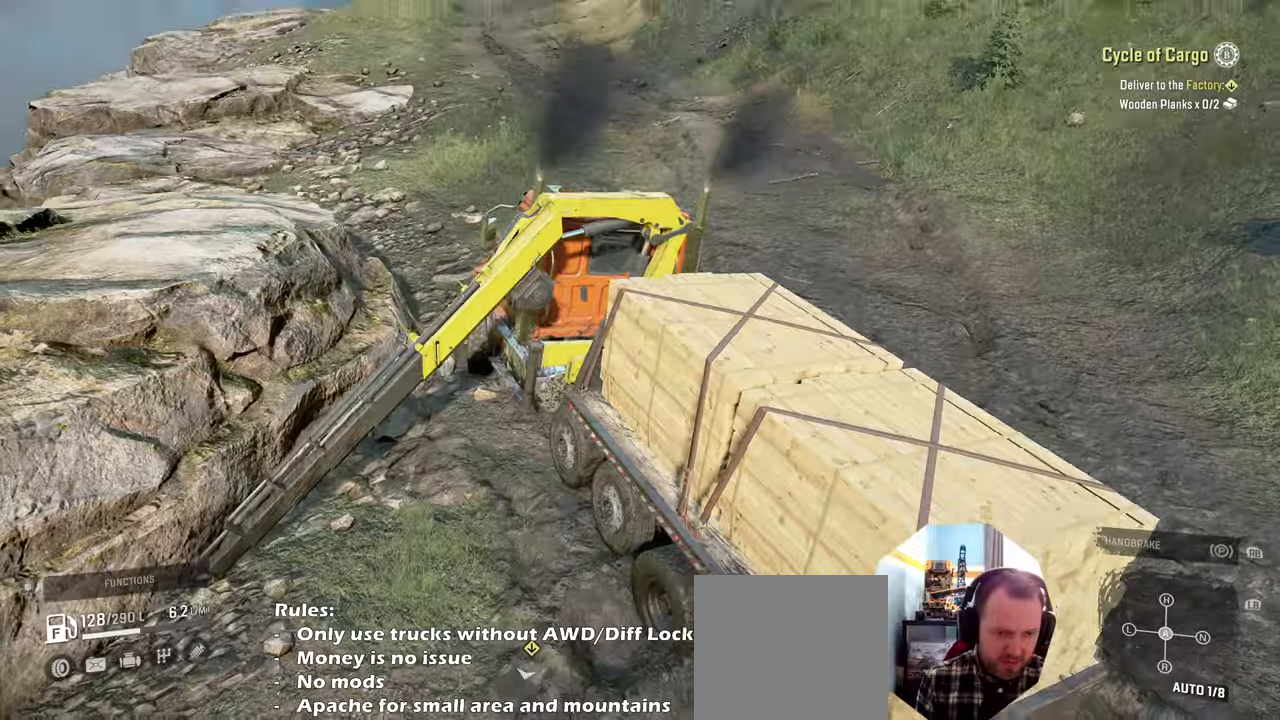
{"buttons": ["R2"], "left_stick": "up-left", "right_stick": "up", "events": [[100, "right_stick", "center"], [234, "right_stick", "up"]]}
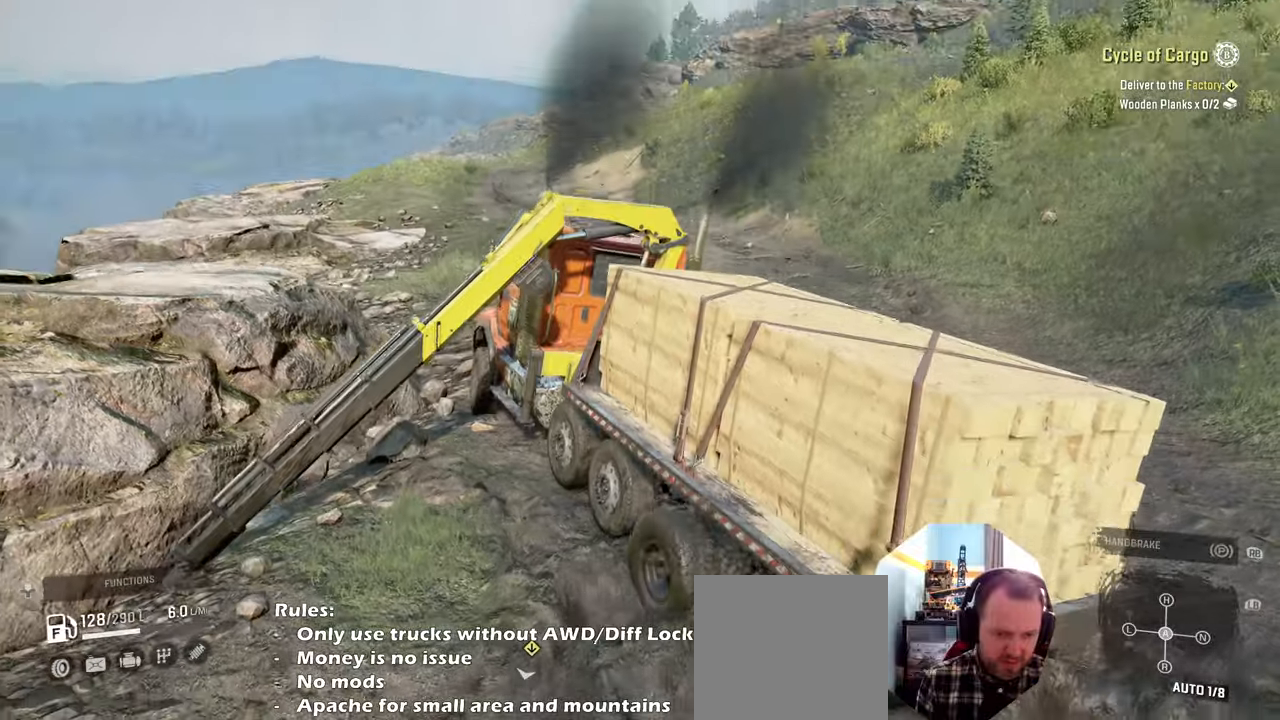
{"buttons": ["R2"], "left_stick": "up", "right_stick": "center"}
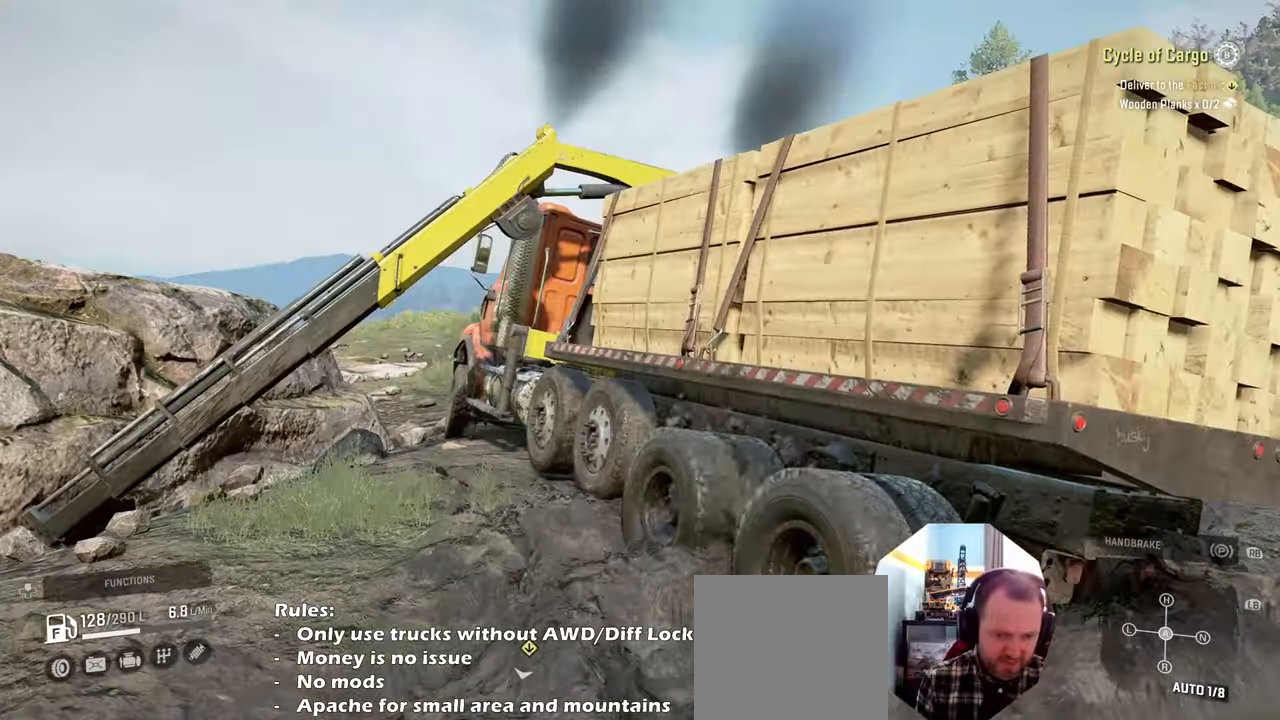
{"buttons": ["R2"], "left_stick": "up-left", "right_stick": "down-left", "events": [[67, "left_stick", "center"], [267, "left_stick", "left"], [267, "right_stick", "down-left"], [334, "left_stick", "up-left"]]}
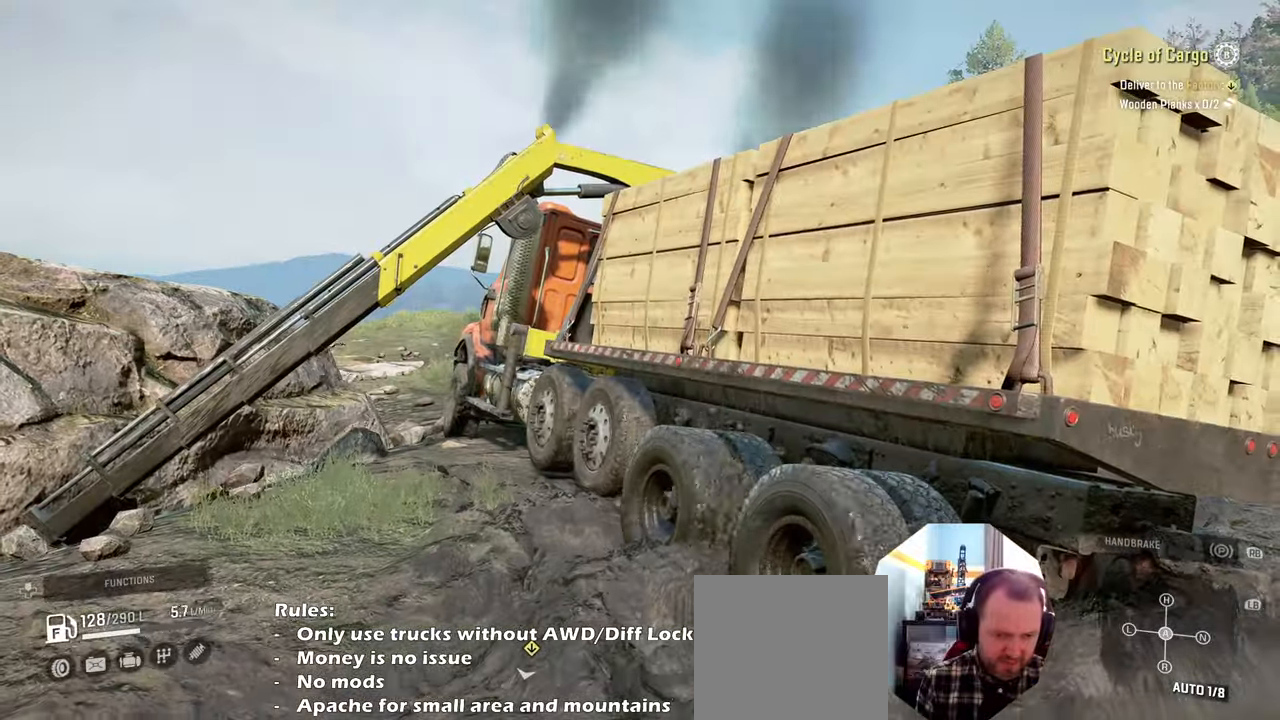
{"buttons": ["R2"], "left_stick": "up-right", "right_stick": "left", "events": [[434, "left_stick", "up-right"], [467, "right_stick", "left"]]}
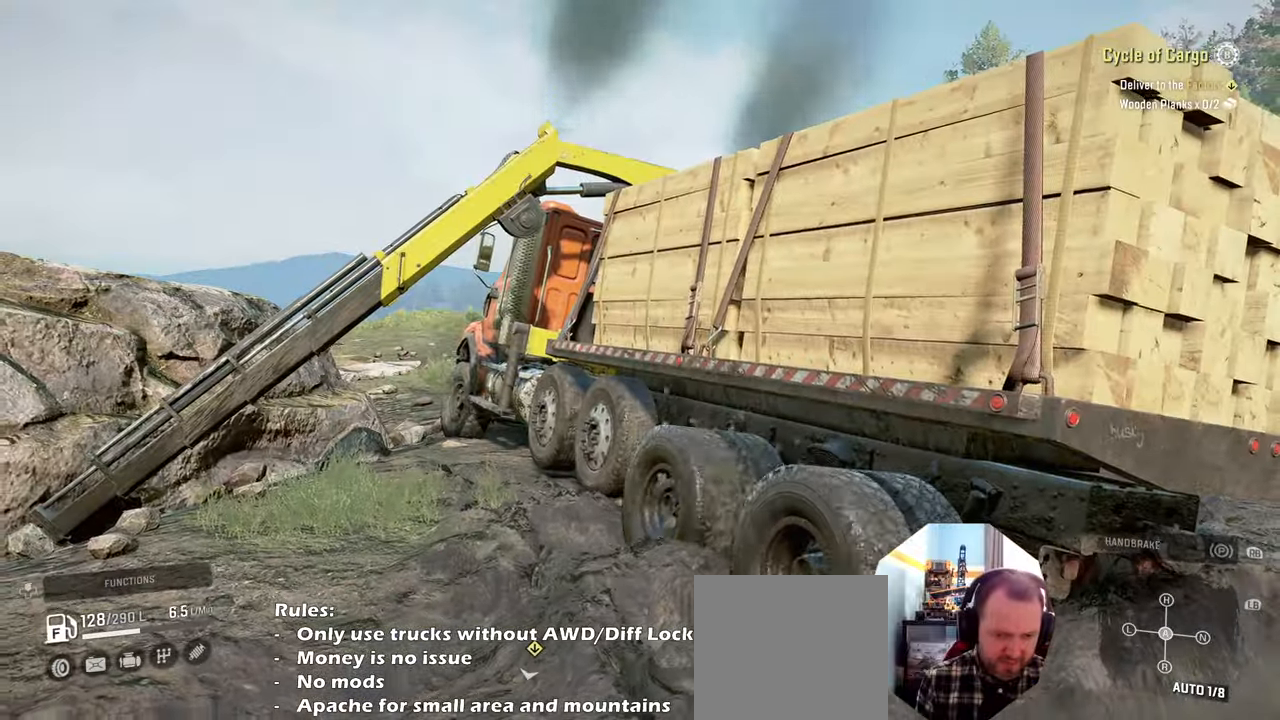
{"buttons": [], "left_stick": "up-right", "right_stick": "left", "events": [[500, "R2", "up"]]}
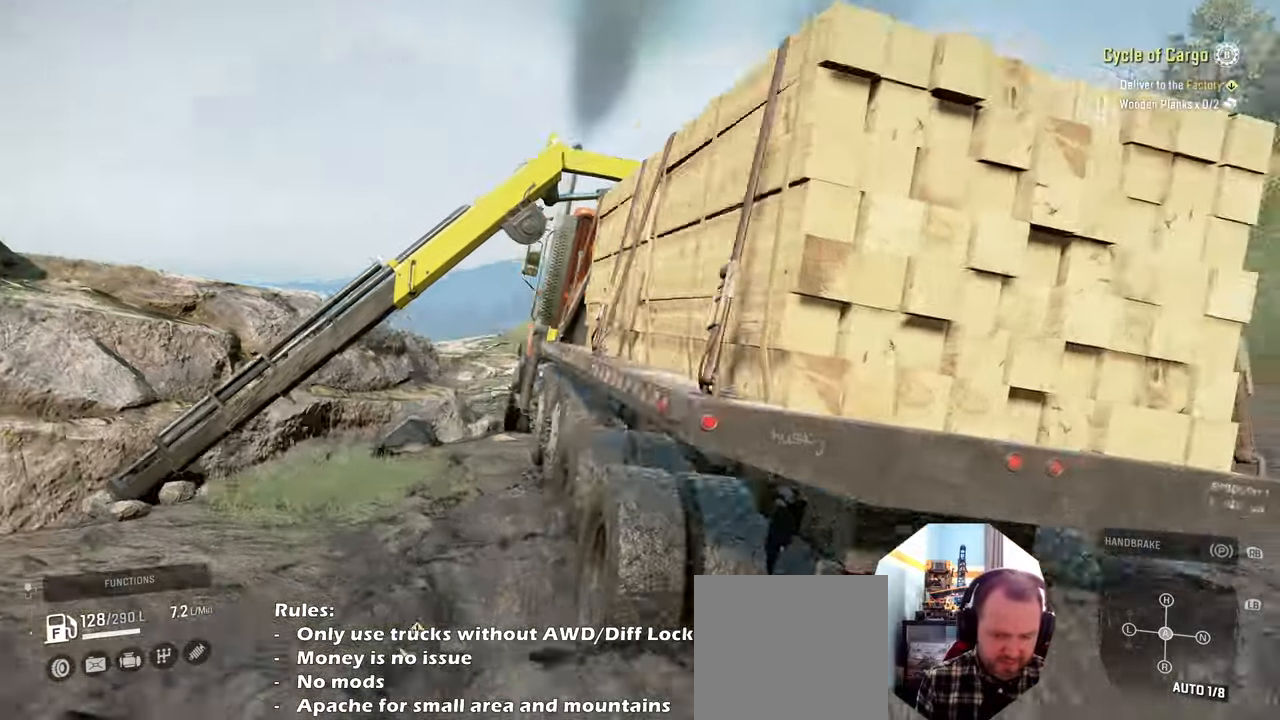
{"buttons": [], "left_stick": "center", "right_stick": "left", "events": [[134, "R2", "down"], [134, "left_stick", "center"], [400, "R2", "up"]]}
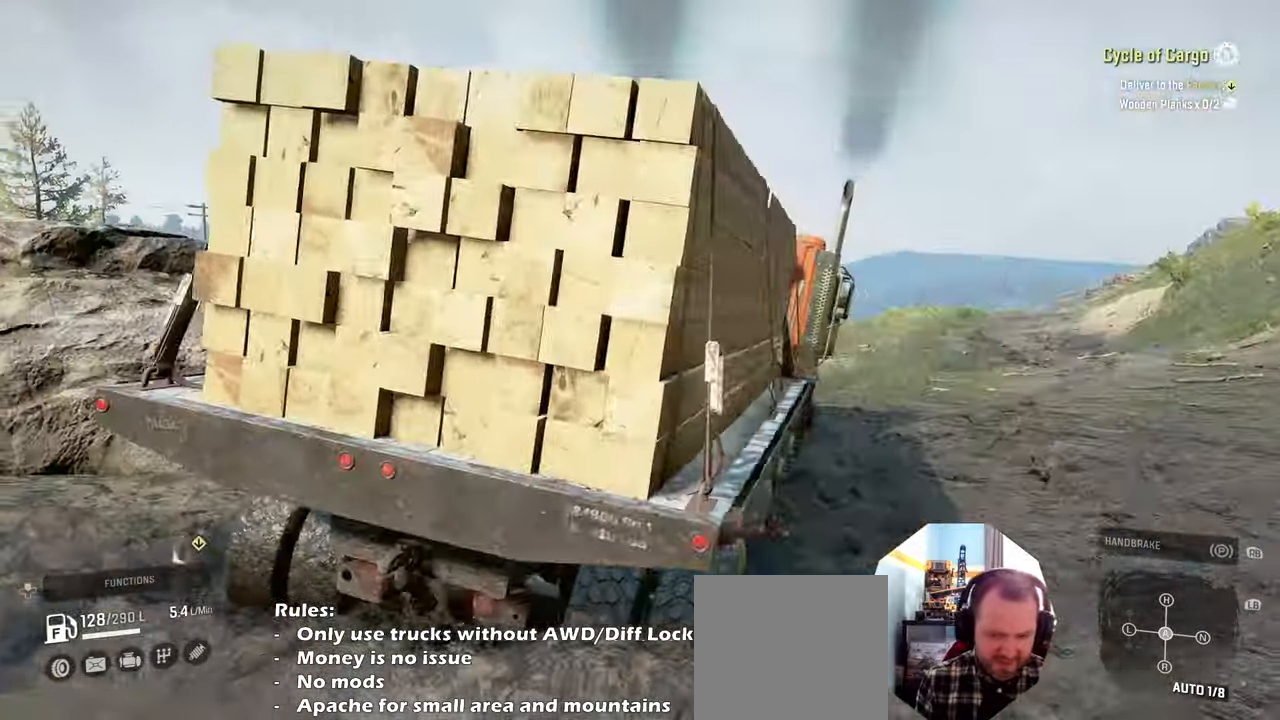
{"buttons": ["R2"], "left_stick": "center", "right_stick": "center", "events": [[234, "R2", "down"], [334, "right_stick", "up"], [400, "right_stick", "center"]]}
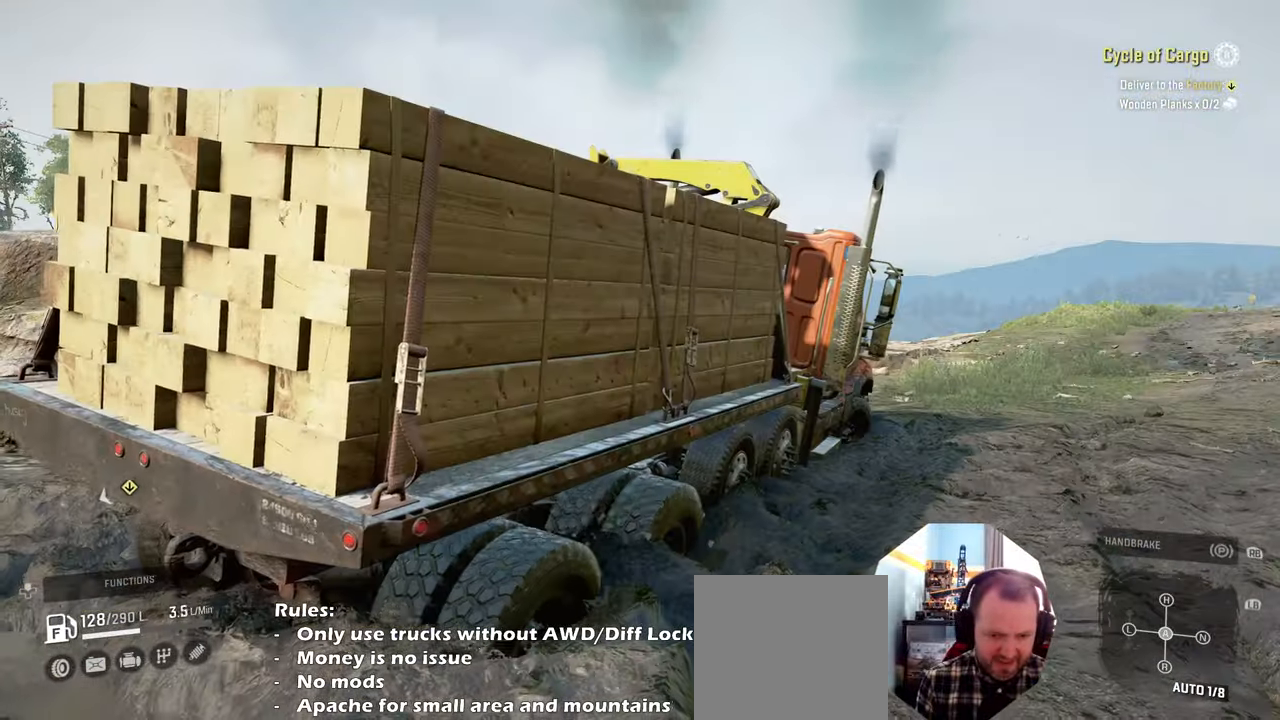
{"buttons": ["R2"], "left_stick": "left", "right_stick": "center", "events": [[400, "left_stick", "left"]]}
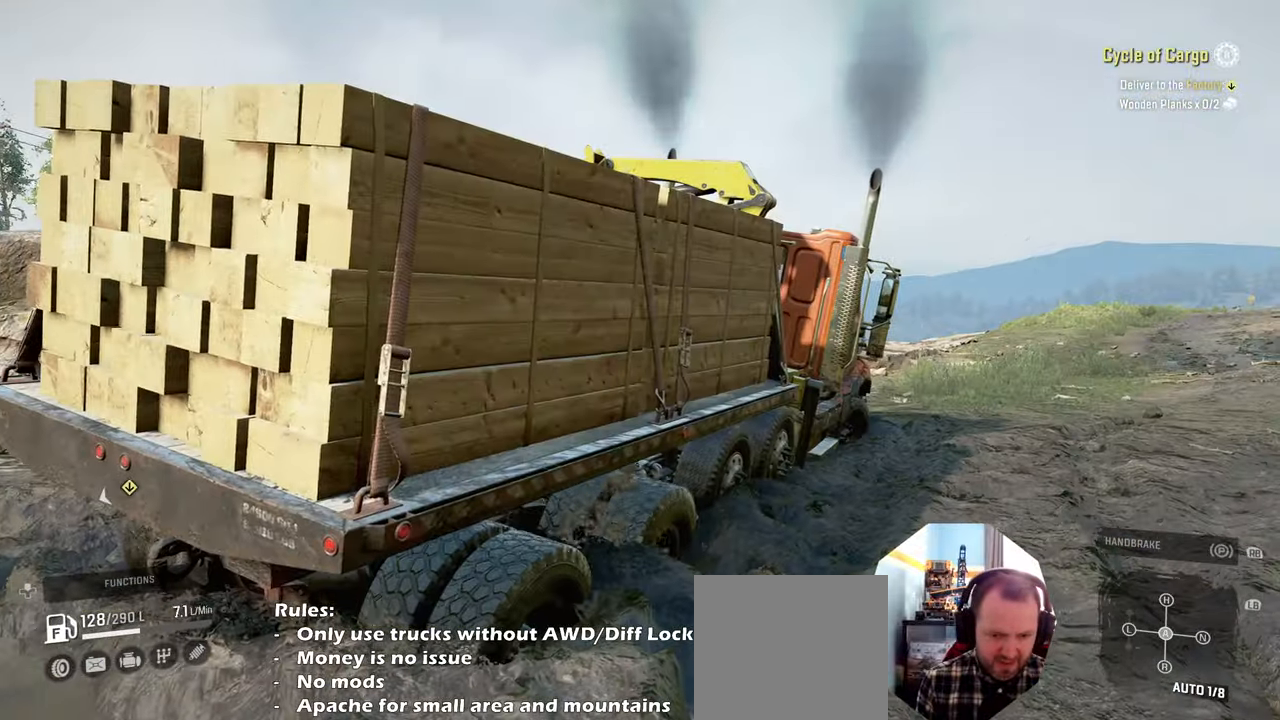
{"buttons": ["R2"], "left_stick": "up-left", "right_stick": "up", "events": [[34, "left_stick", "up-left"], [500, "right_stick", "up"]]}
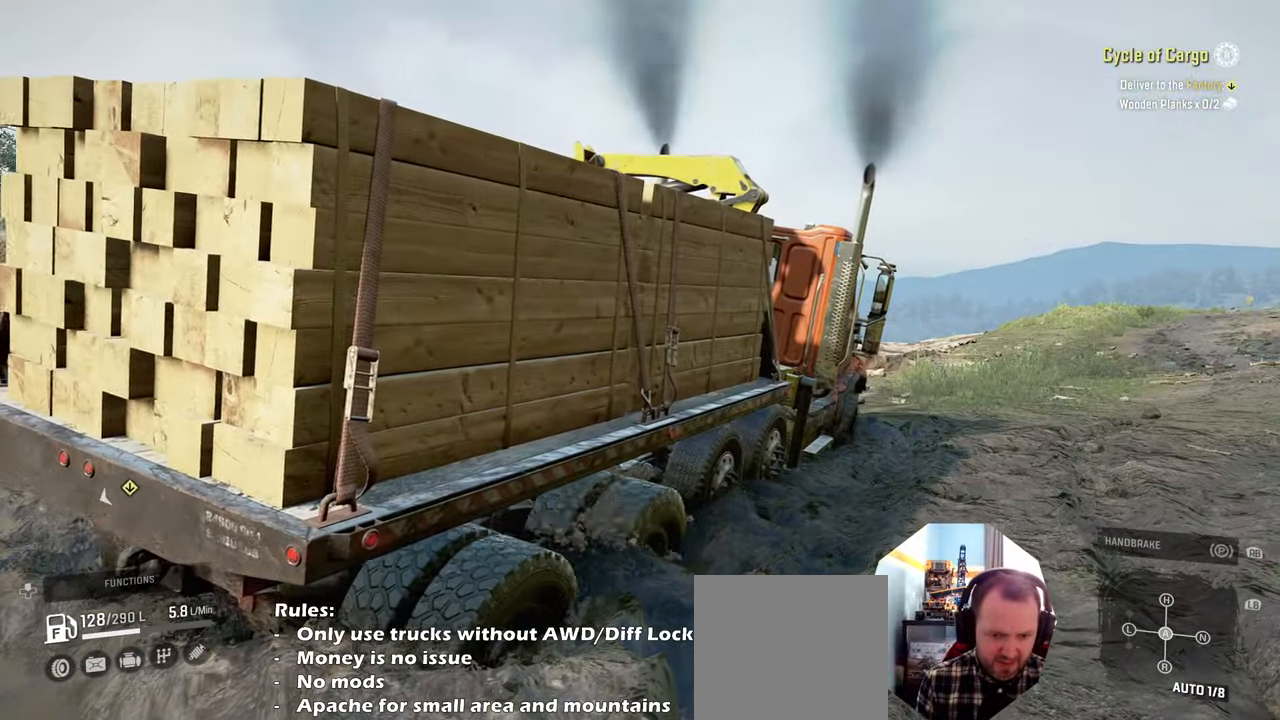
{"buttons": ["R2"], "left_stick": "up-right", "right_stick": "center", "events": [[434, "right_stick", "center"], [467, "left_stick", "up-right"]]}
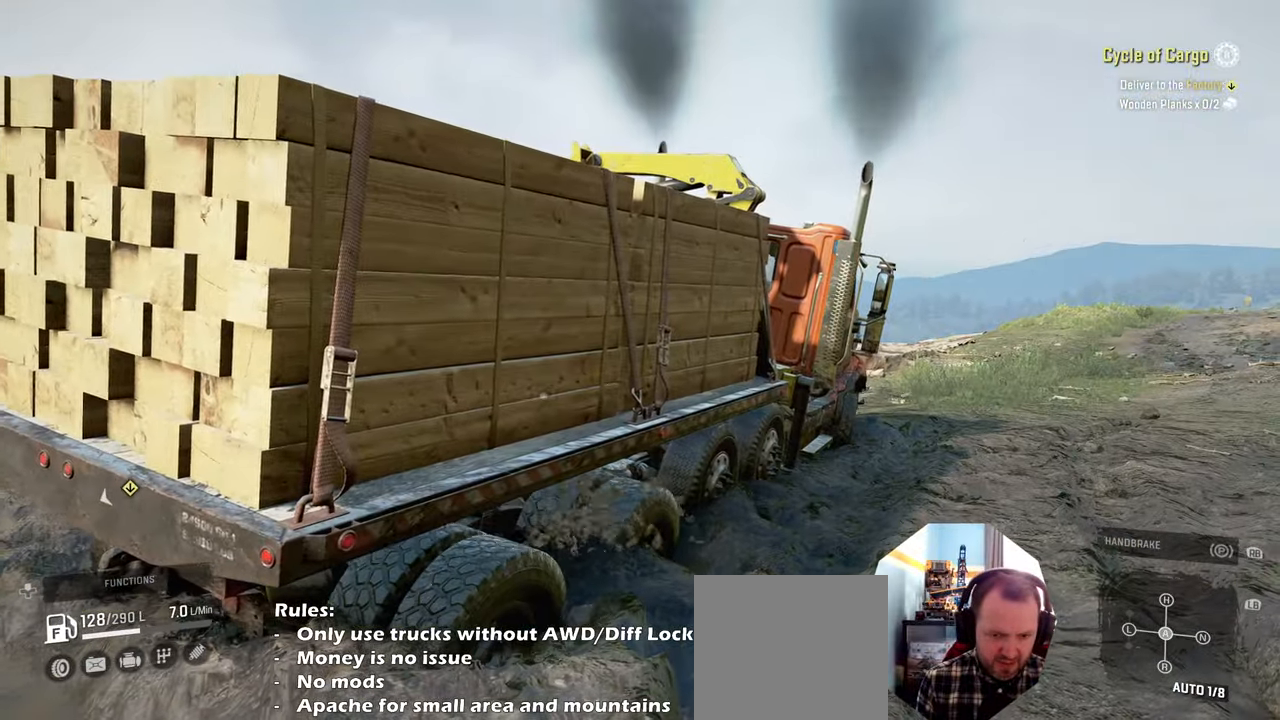
{"buttons": ["R2"], "left_stick": "up-right", "right_stick": "up", "events": [[100, "right_stick", "up-right"], [267, "right_stick", "up"]]}
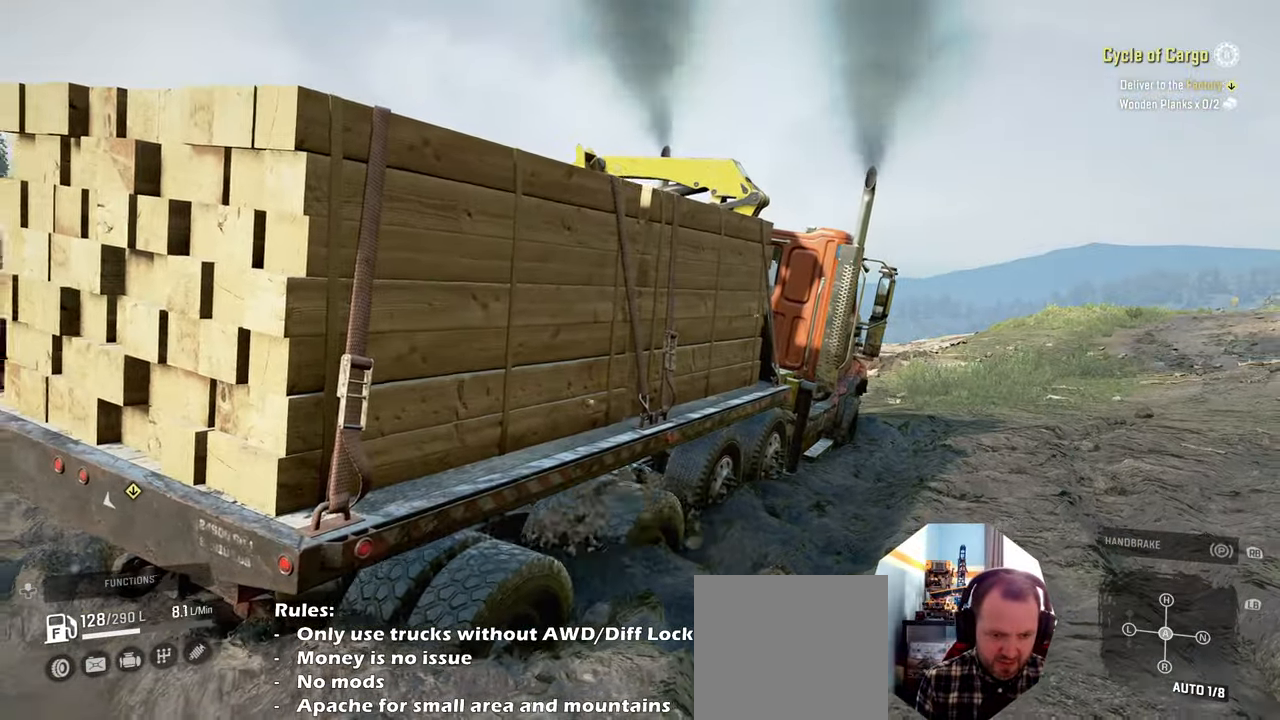
{"buttons": ["R2"], "left_stick": "up-right", "right_stick": "right", "events": [[34, "right_stick", "up-right"], [234, "right_stick", "right"], [334, "right_stick", "down-right"], [467, "right_stick", "right"]]}
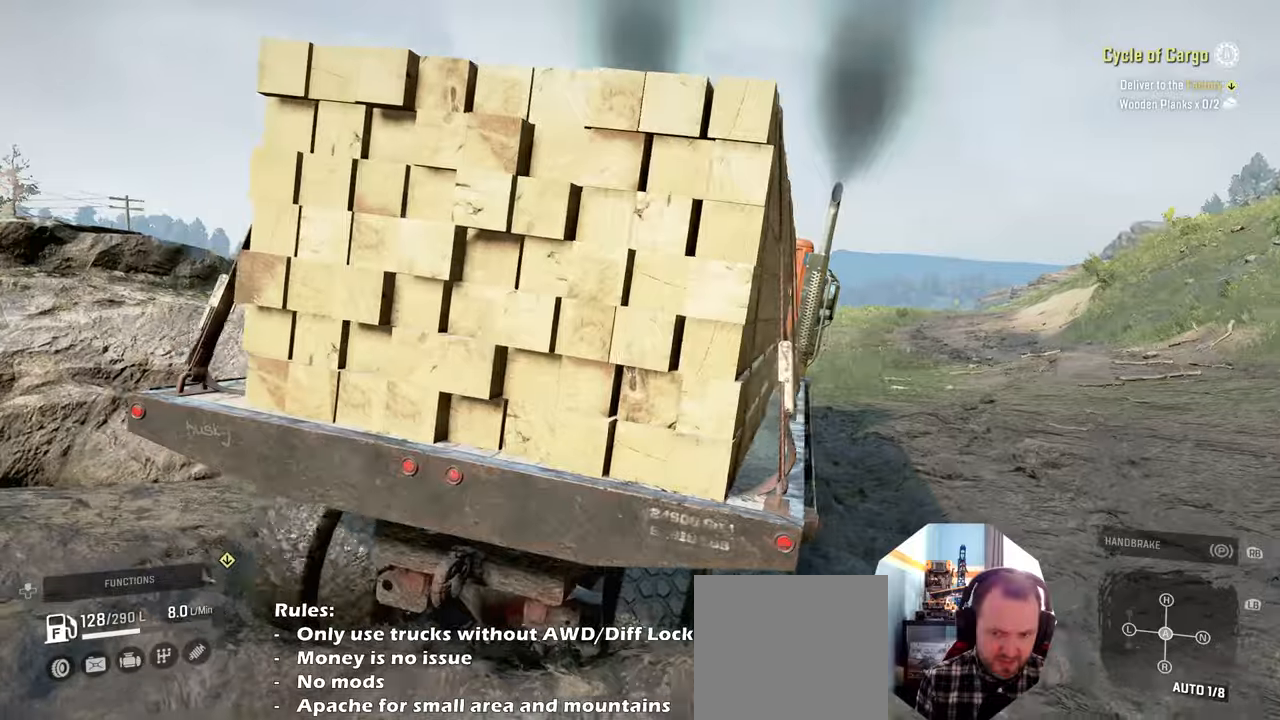
{"buttons": ["R2"], "left_stick": "up-left", "right_stick": "up-left", "events": [[67, "right_stick", "center"], [200, "right_stick", "left"], [434, "left_stick", "up-left"], [434, "right_stick", "up-left"]]}
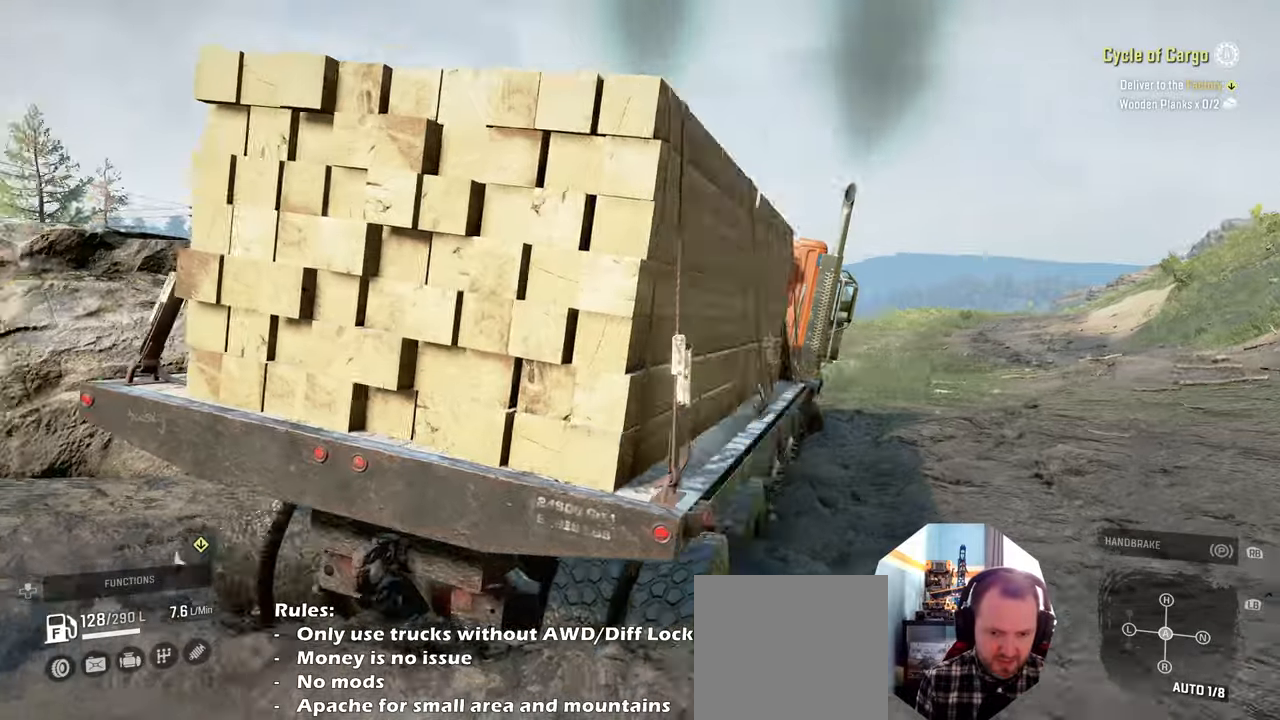
{"buttons": [], "left_stick": "center", "right_stick": "center", "events": [[34, "right_stick", "up"], [134, "right_stick", "center"], [400, "left_stick", "center"], [467, "R2", "up"]]}
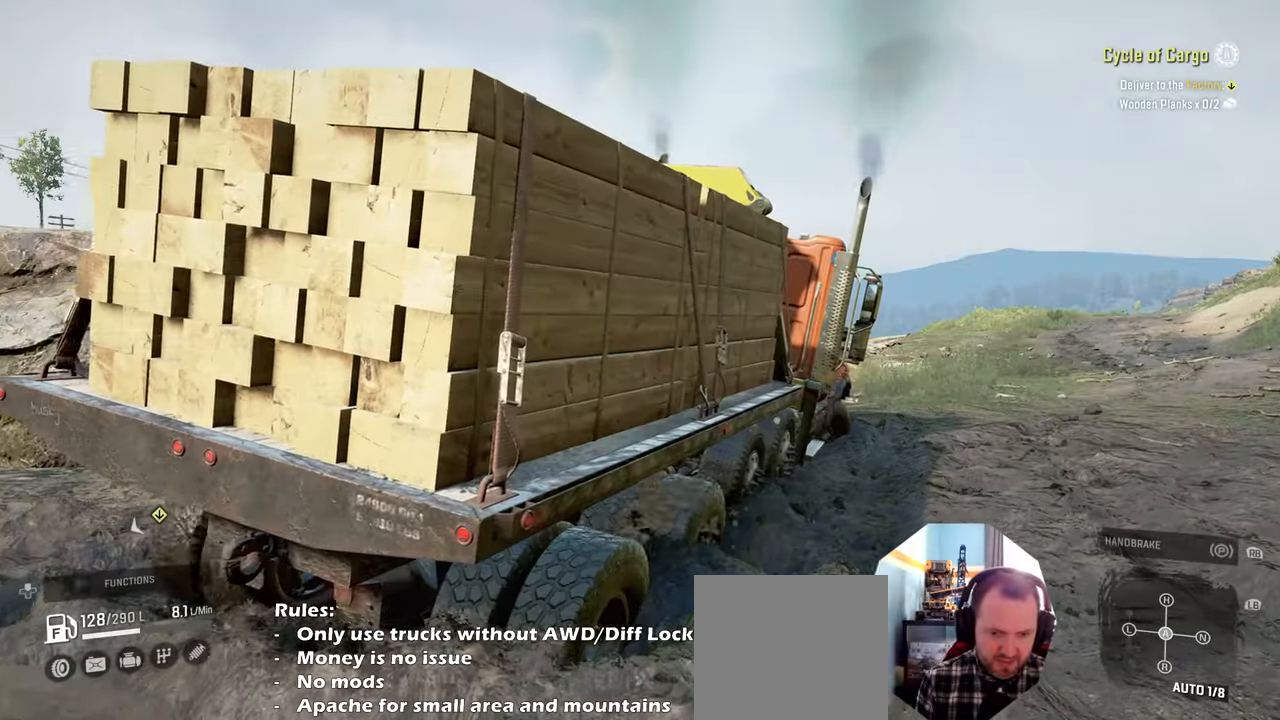
{"buttons": [], "left_stick": "center", "right_stick": "center", "events": [[67, "DPAD_UP", "down"], [167, "DPAD_UP", "up"]]}
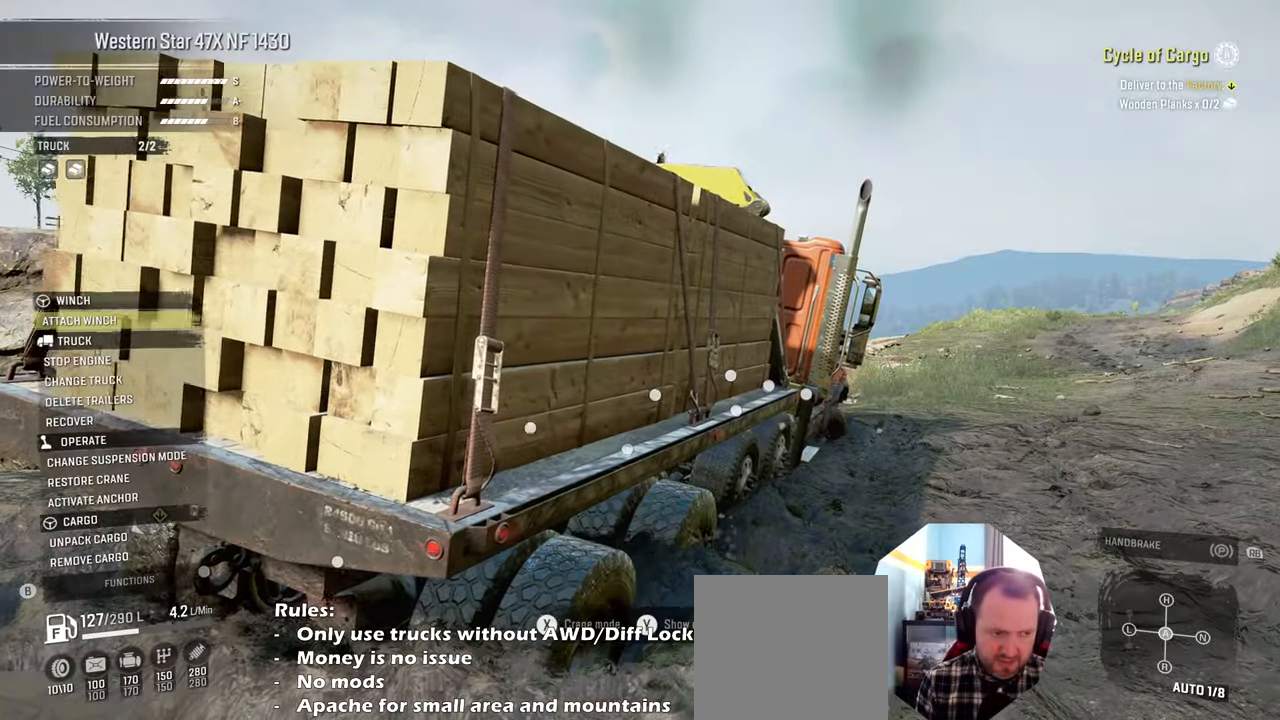
{"buttons": ["DPAD_DOWN"], "left_stick": "center", "right_stick": "center", "events": [[100, "DPAD_DOWN", "down"], [167, "DPAD_DOWN", "up"], [267, "DPAD_DOWN", "down"], [367, "DPAD_DOWN", "up"], [467, "DPAD_DOWN", "down"]]}
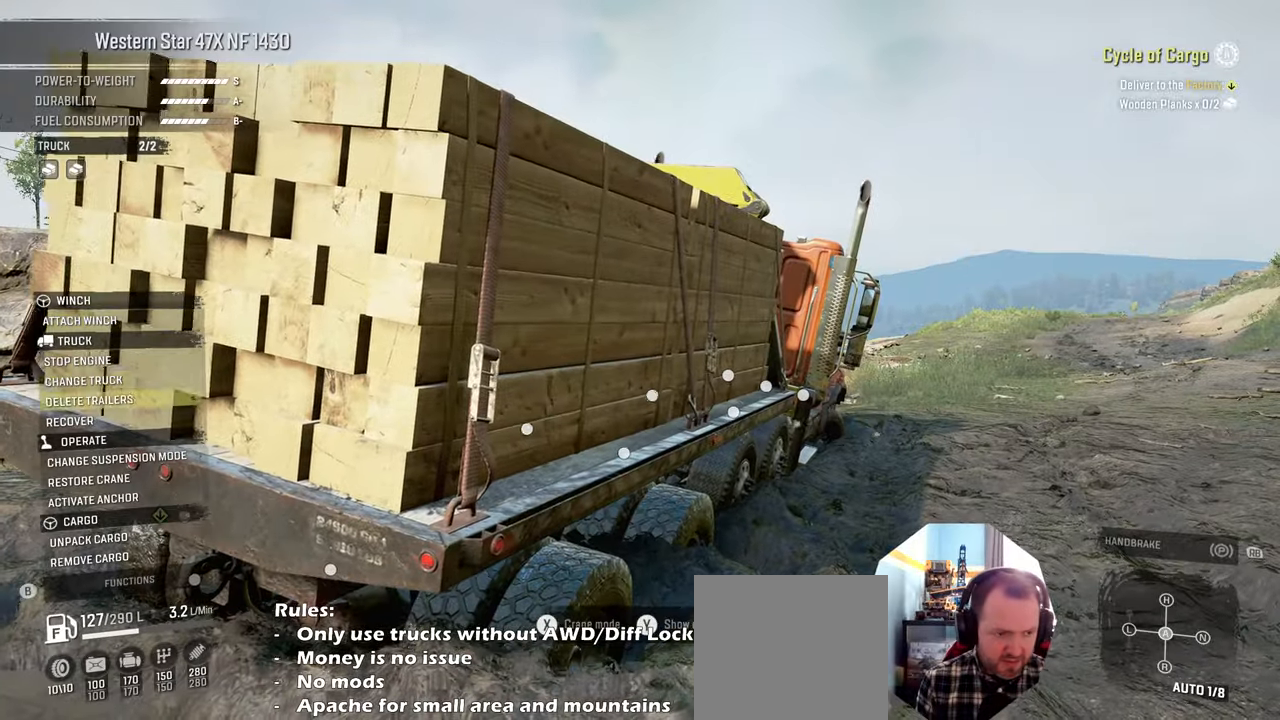
{"buttons": ["DPAD_DOWN"], "left_stick": "center", "right_stick": "center", "events": [[34, "DPAD_DOWN", "up"], [134, "DPAD_DOWN", "down"], [234, "DPAD_DOWN", "up"], [334, "DPAD_DOWN", "down"], [434, "DPAD_DOWN", "up"], [500, "DPAD_DOWN", "down"]]}
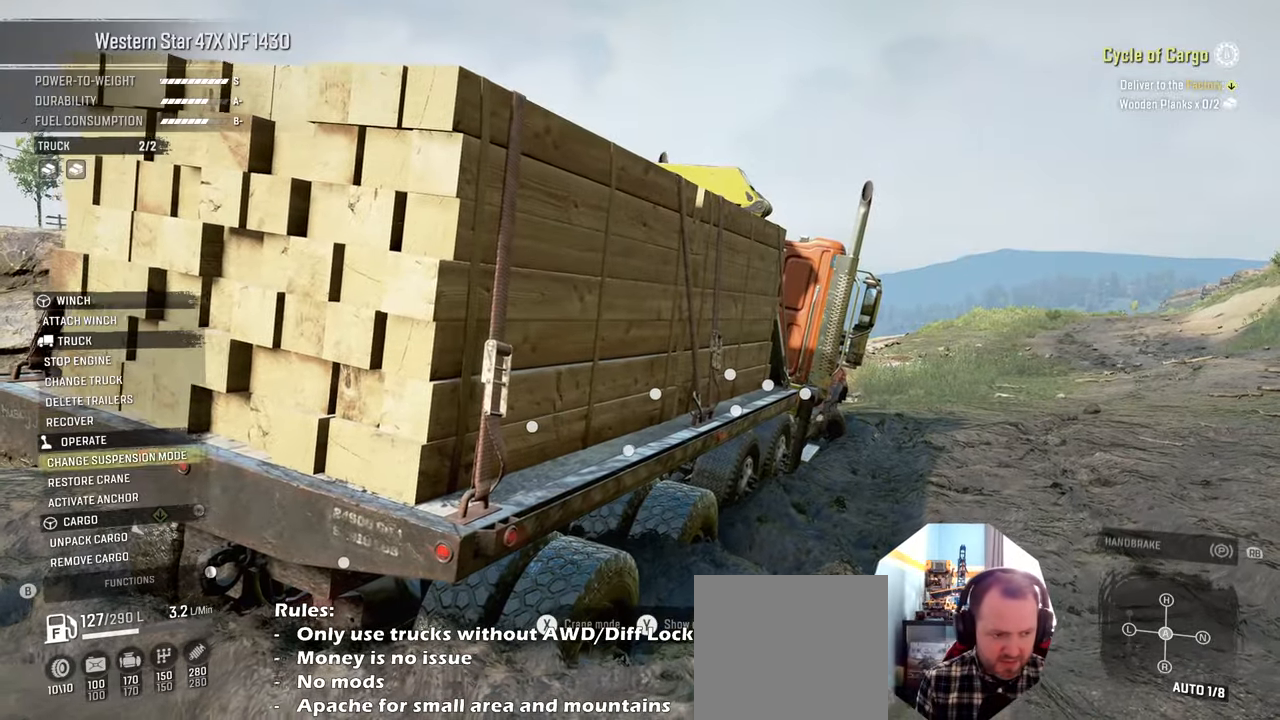
{"buttons": [], "left_stick": "center", "right_stick": "center", "events": [[134, "DPAD_DOWN", "up"], [167, "A", "down"], [267, "A", "up"], [400, "B", "down"], [467, "B", "up"]]}
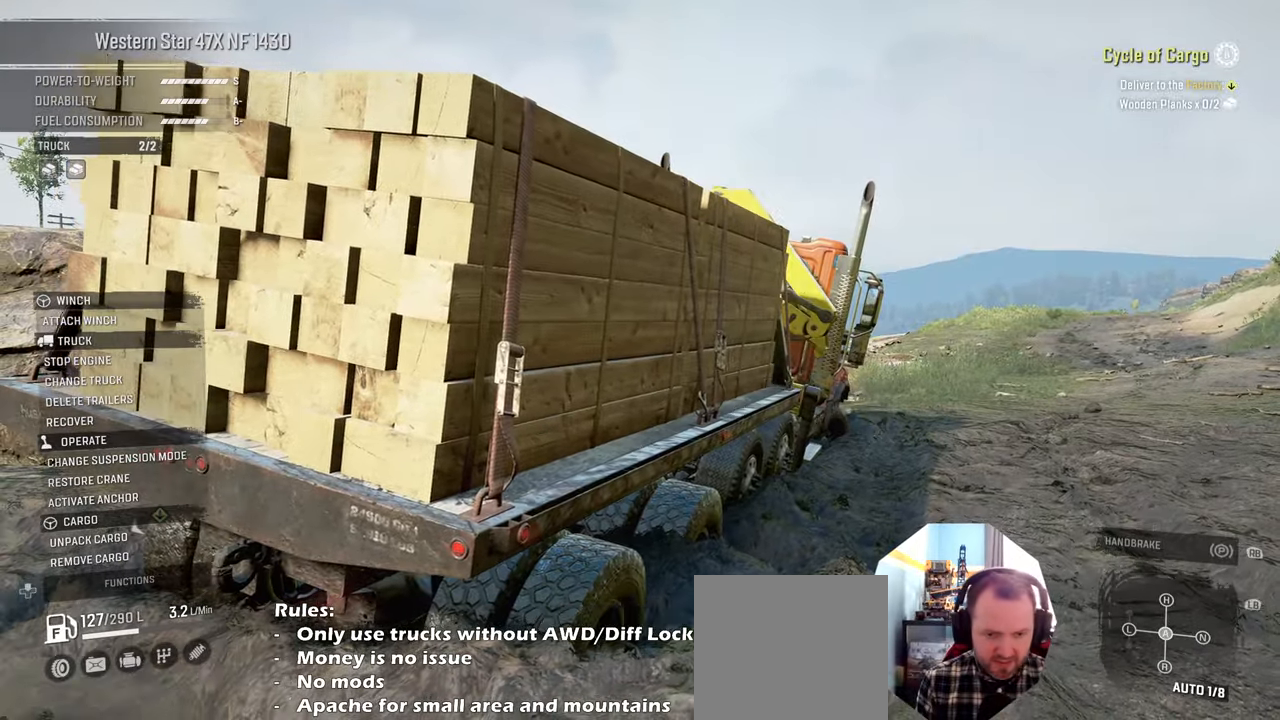
{"buttons": ["R2"], "left_stick": "up-left", "right_stick": "center", "events": [[134, "R2", "down"], [200, "left_stick", "left"], [300, "left_stick", "up-left"]]}